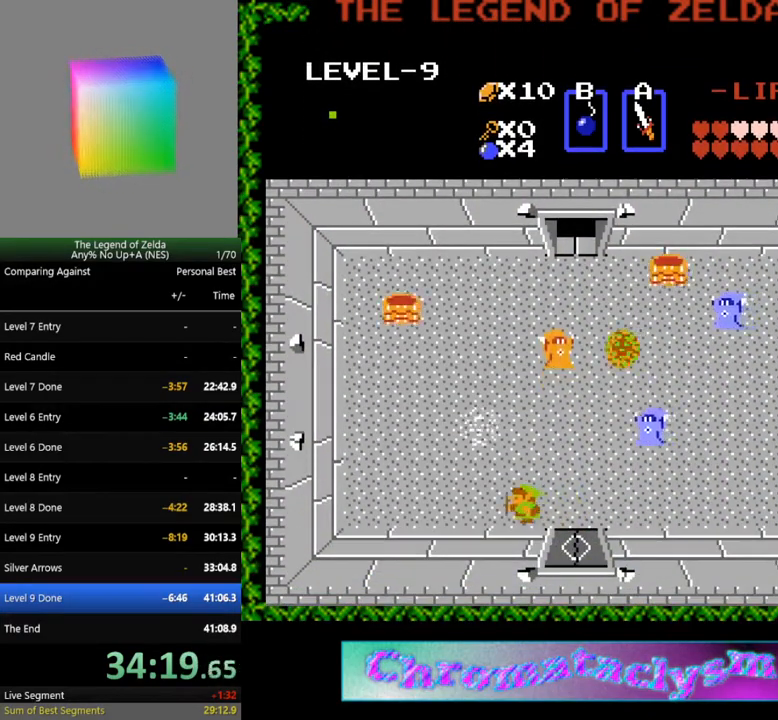
Gameplay with a controller (Nintendo layout); each line is a JSON object with the inputs held at the frame after it. "events" lists button and stick changes between this image and that frame as [ms after this image, input, new state], when the widget could be followed in between. Not read: L3 R3.
{"buttons": ["DPAD_LEFT"], "events": []}
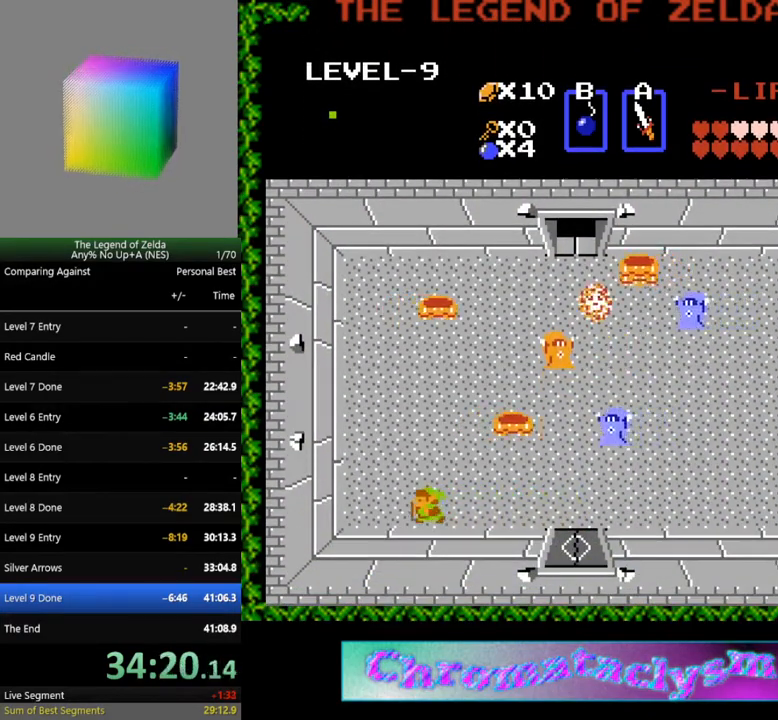
{"buttons": ["B", "DPAD_UP"], "events": [[167, "DPAD_LEFT", "up"], [167, "DPAD_UP", "down"], [433, "B", "down"]]}
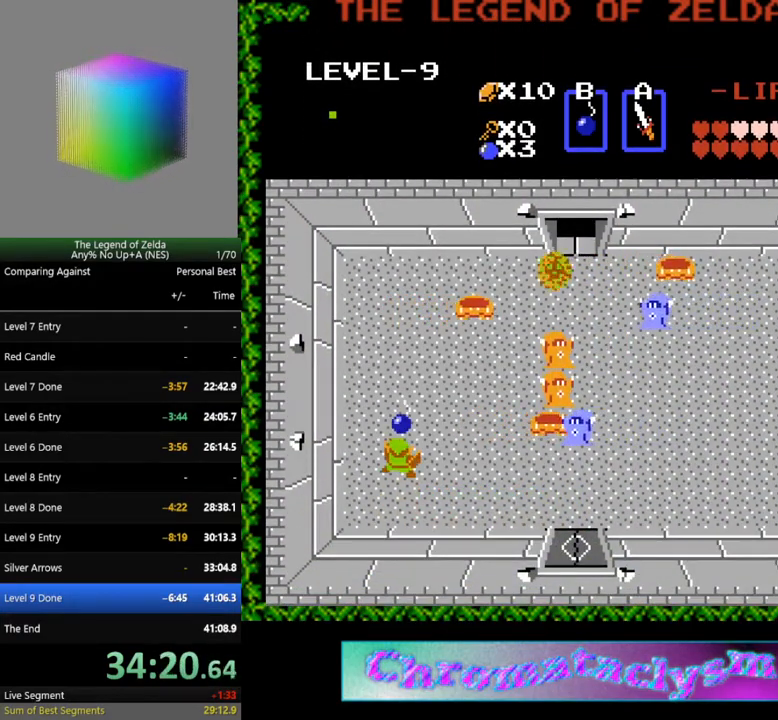
{"buttons": ["DPAD_LEFT"], "events": [[50, "B", "up"], [433, "DPAD_LEFT", "down"], [450, "DPAD_UP", "up"]]}
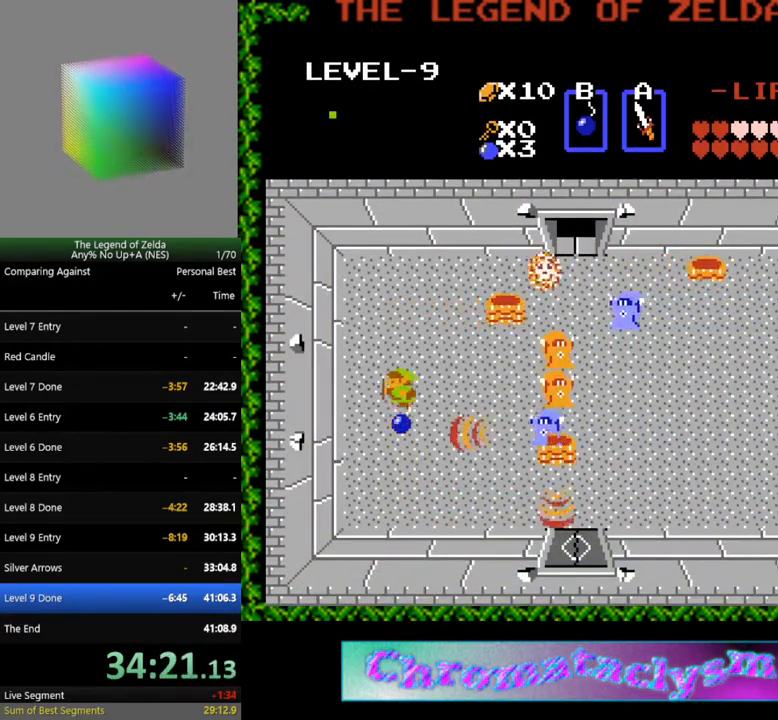
{"buttons": ["DPAD_LEFT"], "events": [[167, "DPAD_UP", "down"], [183, "DPAD_LEFT", "up"], [333, "DPAD_LEFT", "down"], [350, "DPAD_UP", "up"]]}
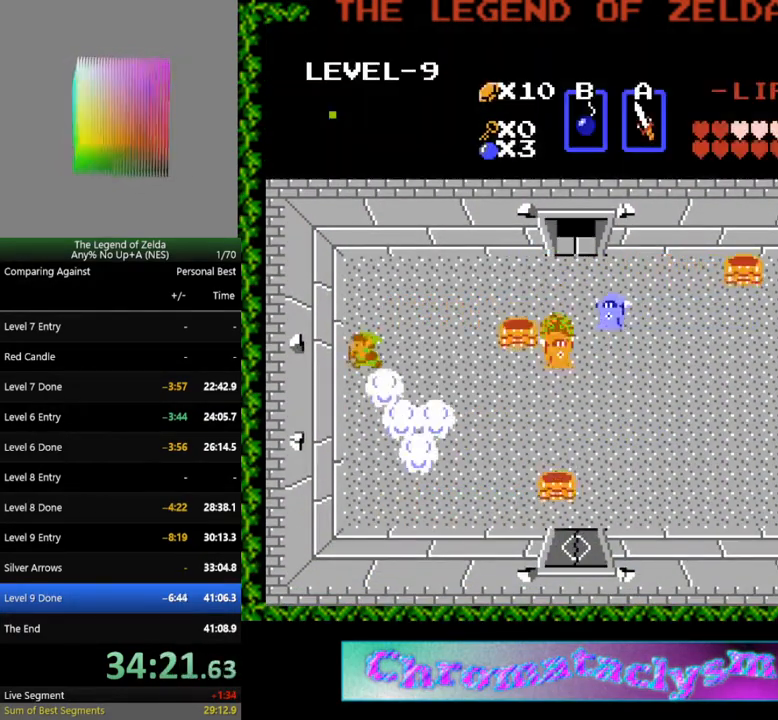
{"buttons": ["DPAD_LEFT"], "events": [[17, "DPAD_DOWN", "down"], [17, "DPAD_LEFT", "up"], [67, "DPAD_DOWN", "up"], [183, "DPAD_DOWN", "down"], [317, "DPAD_DOWN", "up"], [317, "DPAD_LEFT", "down"]]}
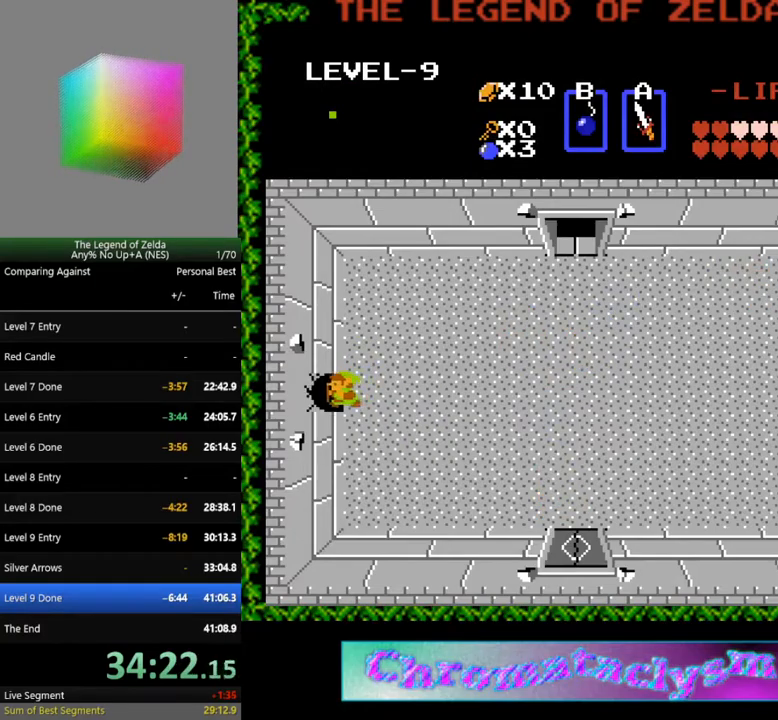
{"buttons": ["DPAD_LEFT"], "events": []}
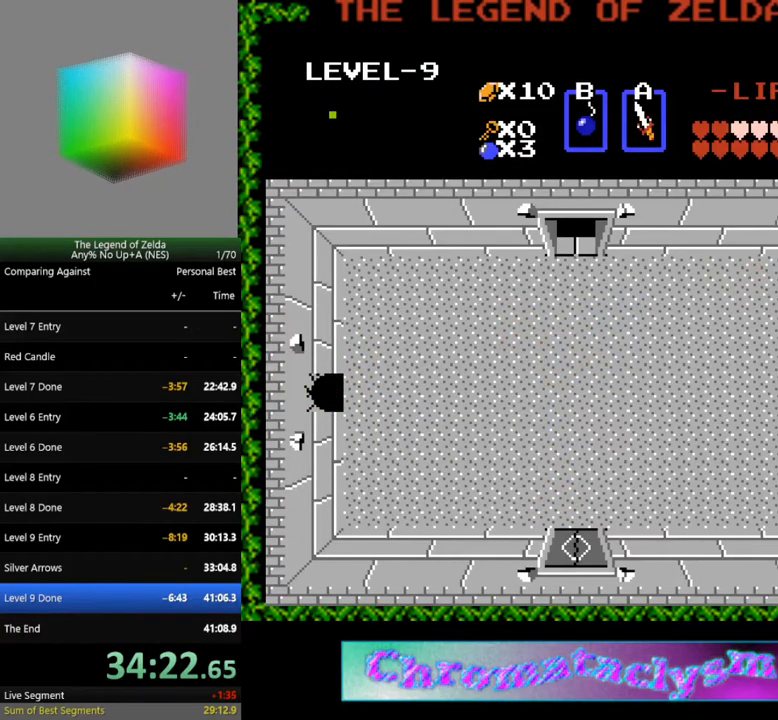
{"buttons": ["DPAD_LEFT"], "events": [[233, "DPAD_LEFT", "up"], [467, "DPAD_LEFT", "down"]]}
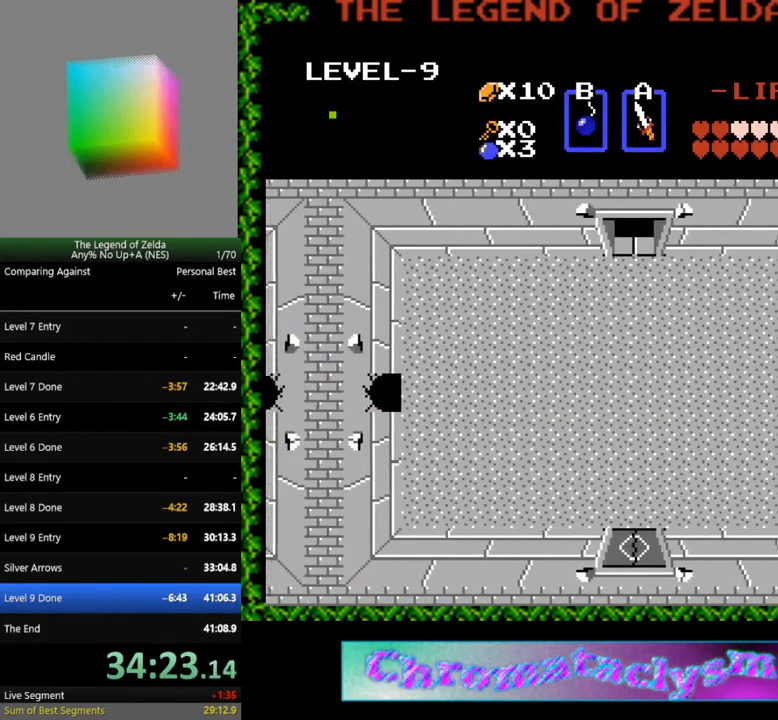
{"buttons": ["DPAD_LEFT"], "events": []}
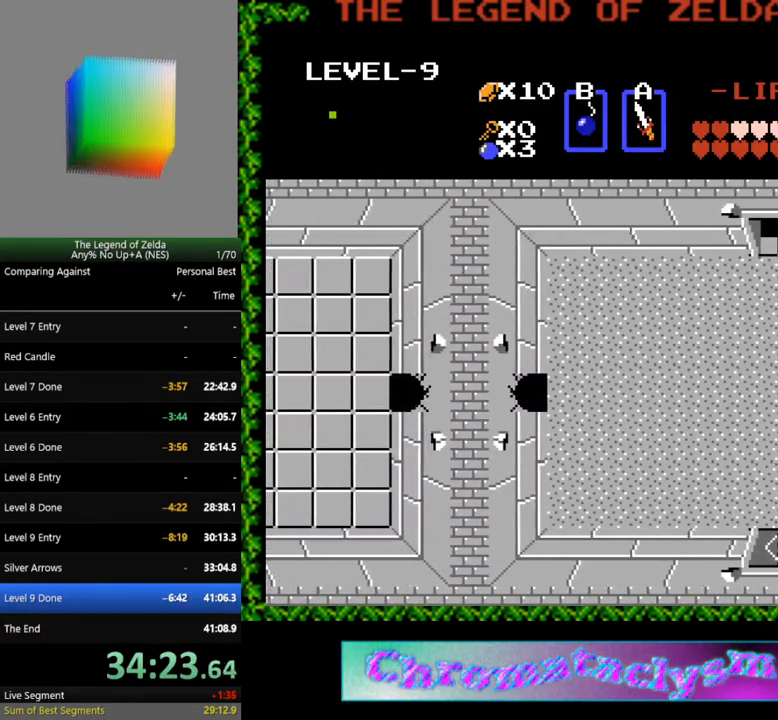
{"buttons": ["DPAD_LEFT"], "events": []}
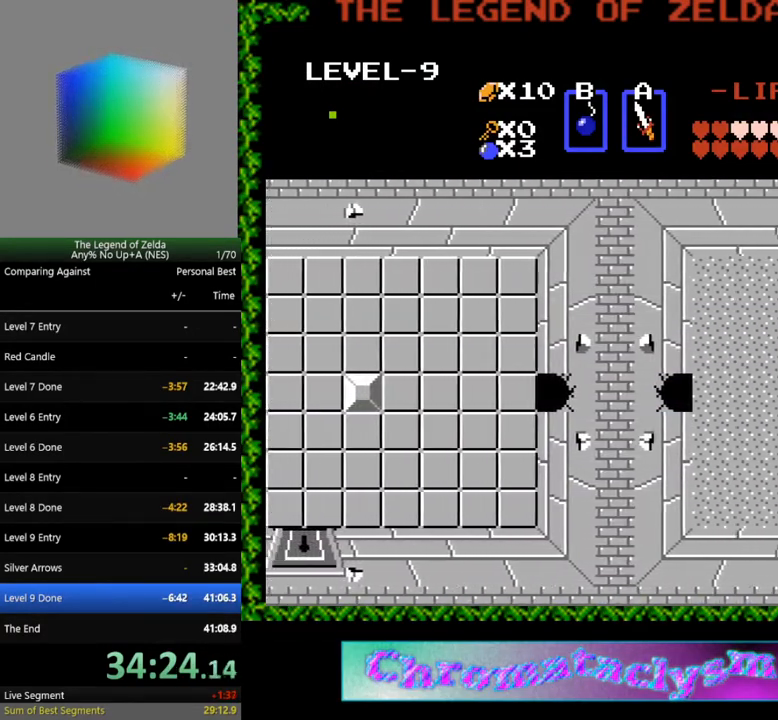
{"buttons": ["DPAD_LEFT"], "events": []}
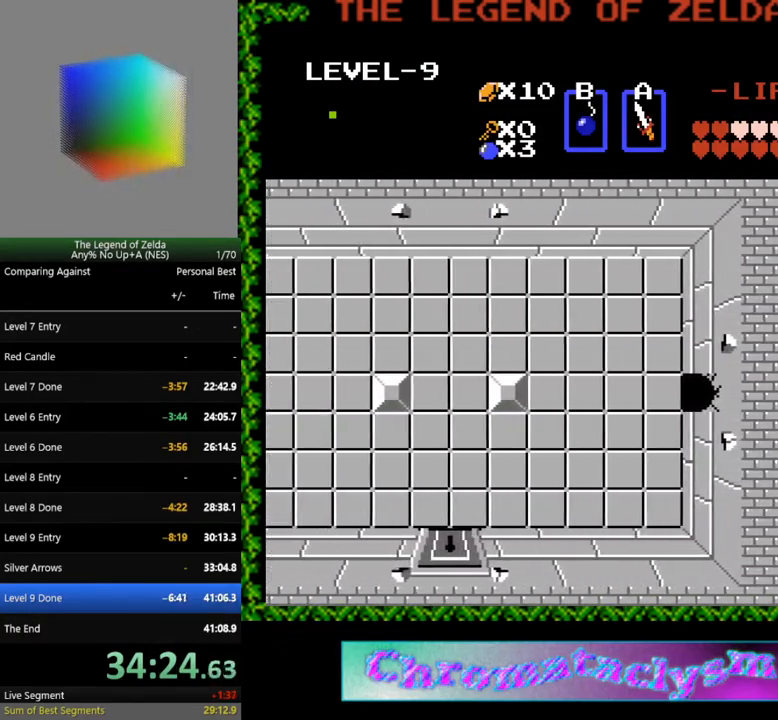
{"buttons": ["DPAD_LEFT"], "events": []}
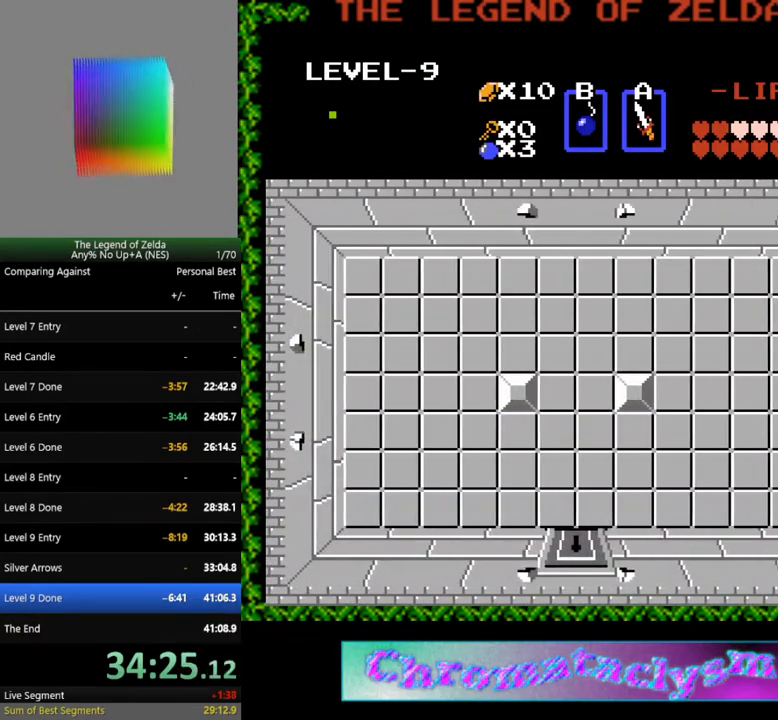
{"buttons": ["DPAD_LEFT"], "events": []}
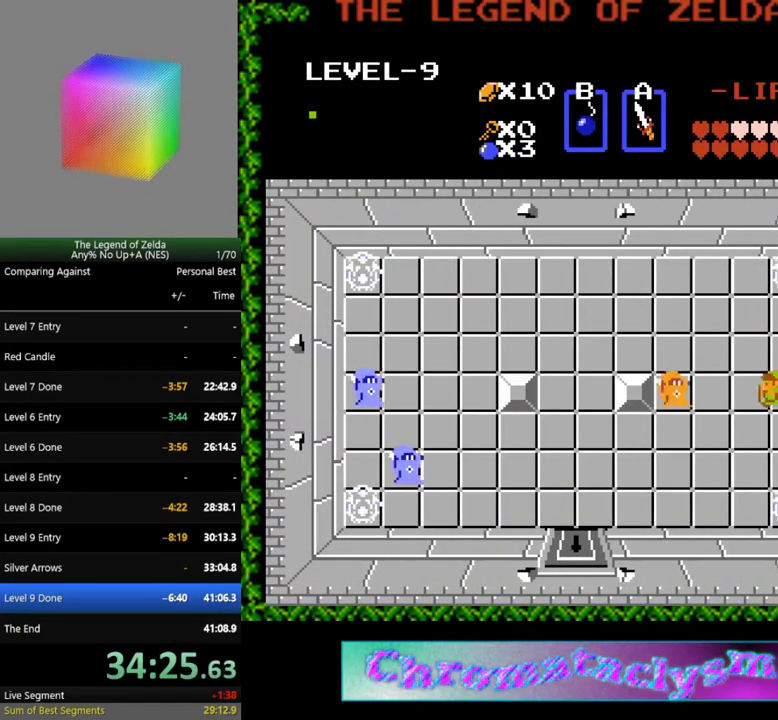
{"buttons": ["DPAD_LEFT"], "events": [[100, "DPAD_UP", "down"], [133, "DPAD_LEFT", "up"], [317, "DPAD_LEFT", "down"], [333, "DPAD_UP", "up"]]}
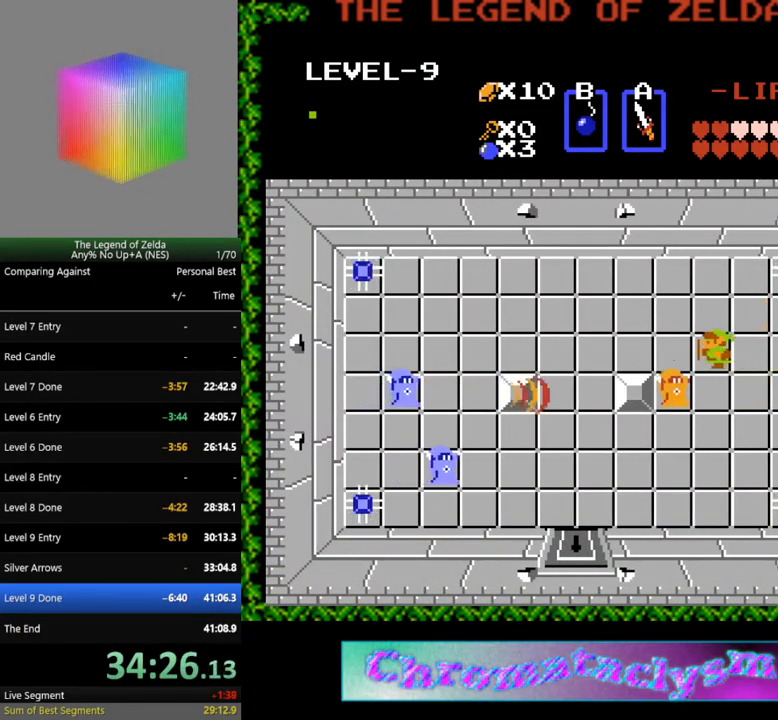
{"buttons": ["DPAD_UP"], "events": [[150, "DPAD_DOWN", "down"], [150, "DPAD_LEFT", "up"], [183, "A", "down"], [283, "DPAD_DOWN", "up"], [350, "A", "up"], [417, "DPAD_UP", "down"]]}
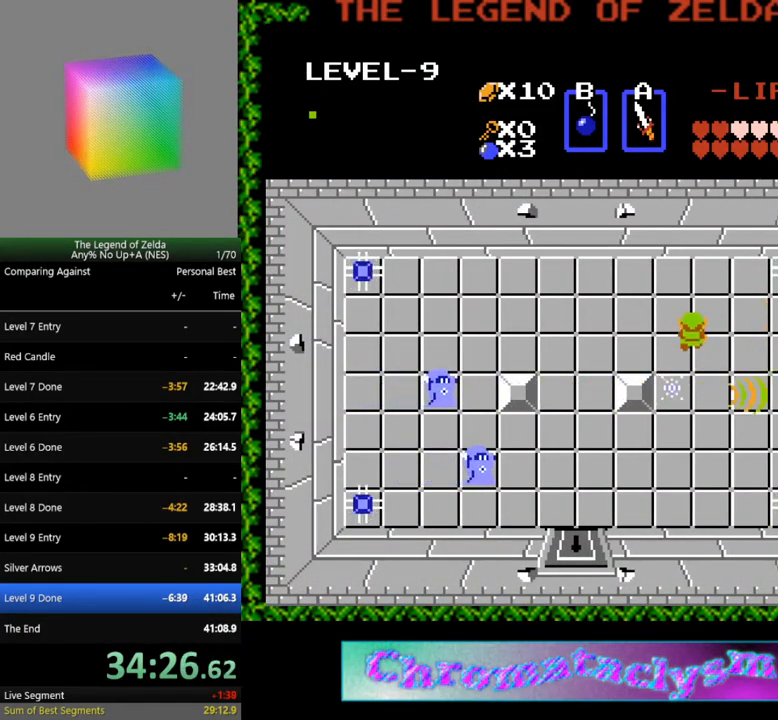
{"buttons": ["DPAD_LEFT"], "events": [[67, "DPAD_RIGHT", "down"], [83, "DPAD_UP", "up"], [117, "A", "down"], [217, "DPAD_RIGHT", "up"], [250, "A", "up"], [433, "DPAD_LEFT", "down"]]}
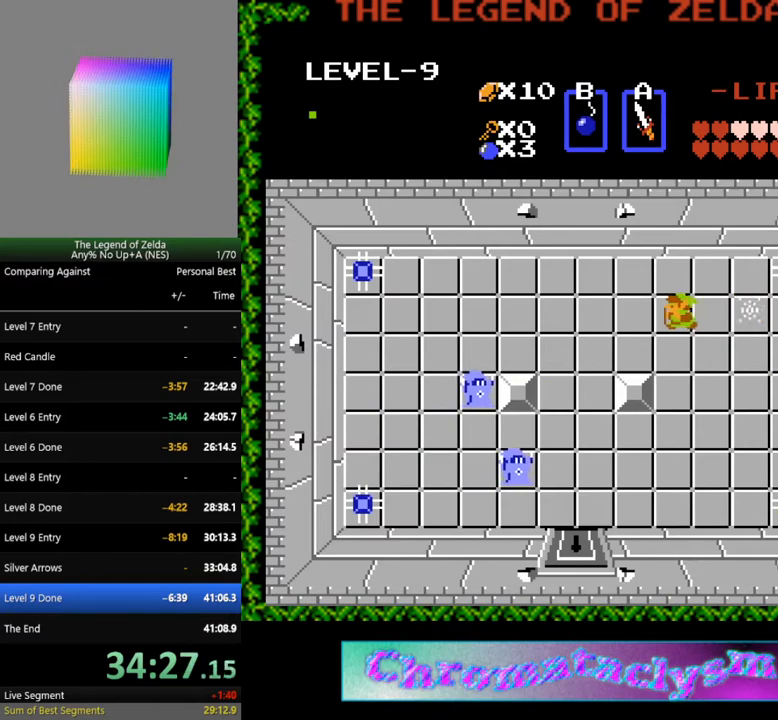
{"buttons": ["DPAD_LEFT"], "events": [[33, "DPAD_DOWN", "down"], [100, "DPAD_LEFT", "up"], [217, "DPAD_DOWN", "up"], [217, "DPAD_LEFT", "down"]]}
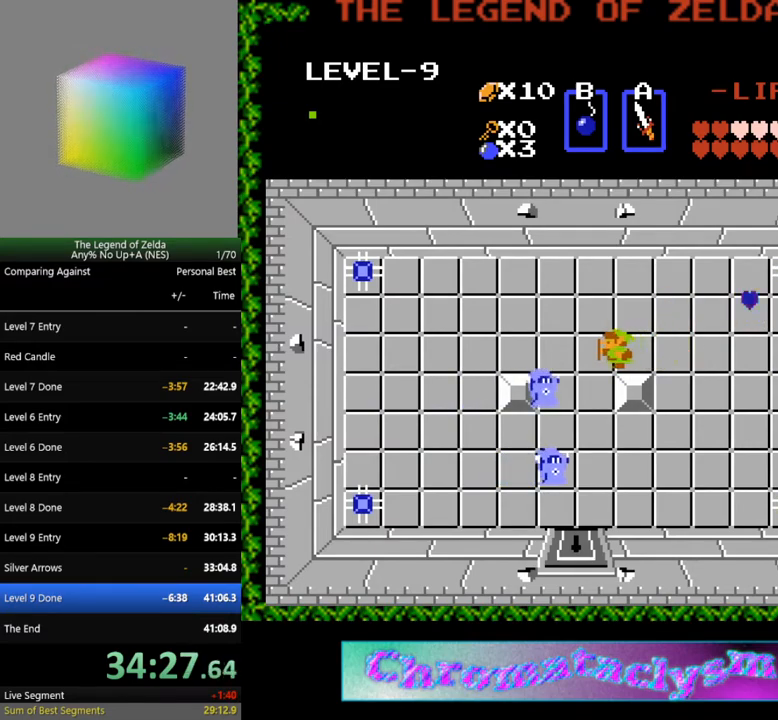
{"buttons": ["DPAD_UP"], "events": [[100, "DPAD_DOWN", "down"], [100, "DPAD_LEFT", "up"], [133, "A", "down"], [233, "DPAD_DOWN", "up"], [300, "A", "up"], [317, "DPAD_UP", "down"]]}
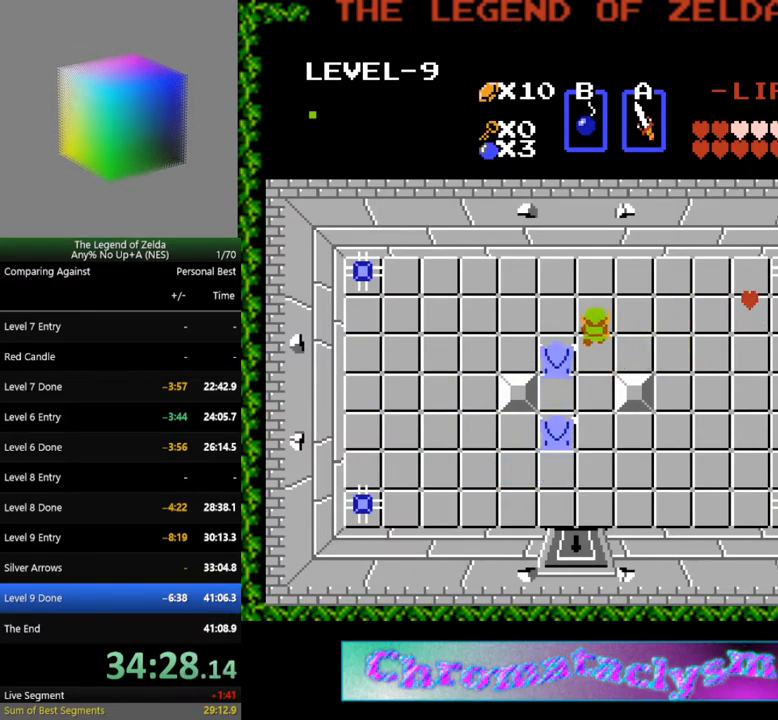
{"buttons": []}
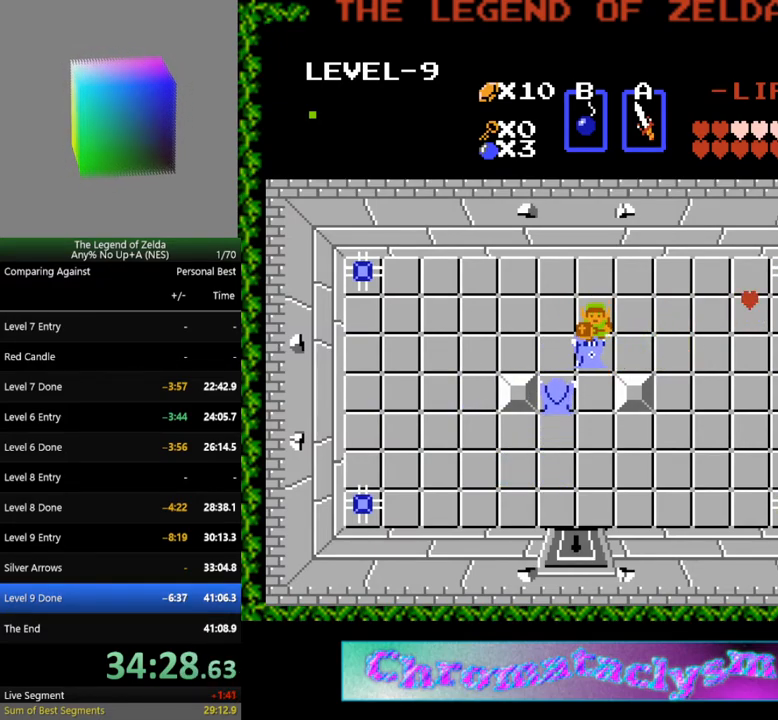
{"buttons": ["A"], "events": [[67, "A", "down"], [200, "DPAD_DOWN", "down"], [250, "A", "up"], [267, "DPAD_DOWN", "up"], [500, "A", "down"]]}
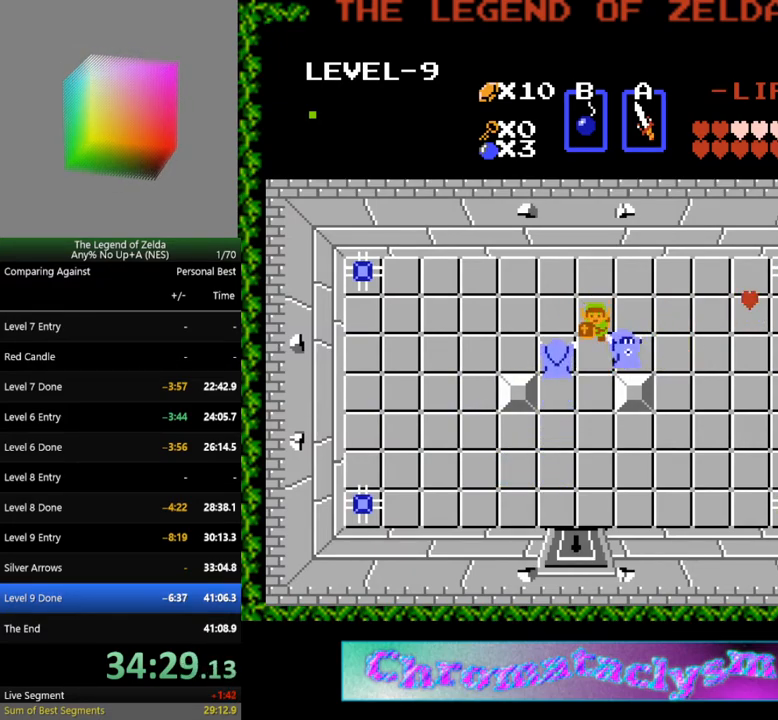
{"buttons": ["A"], "events": [[250, "A", "up"], [450, "A", "down"]]}
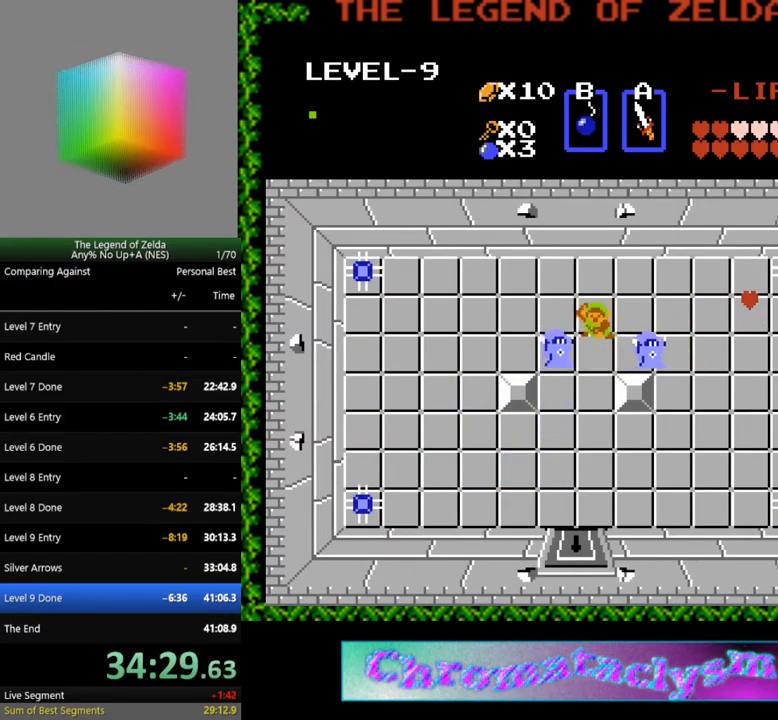
{"buttons": [], "events": [[83, "DPAD_LEFT", "down"], [100, "A", "up"], [200, "DPAD_LEFT", "up"]]}
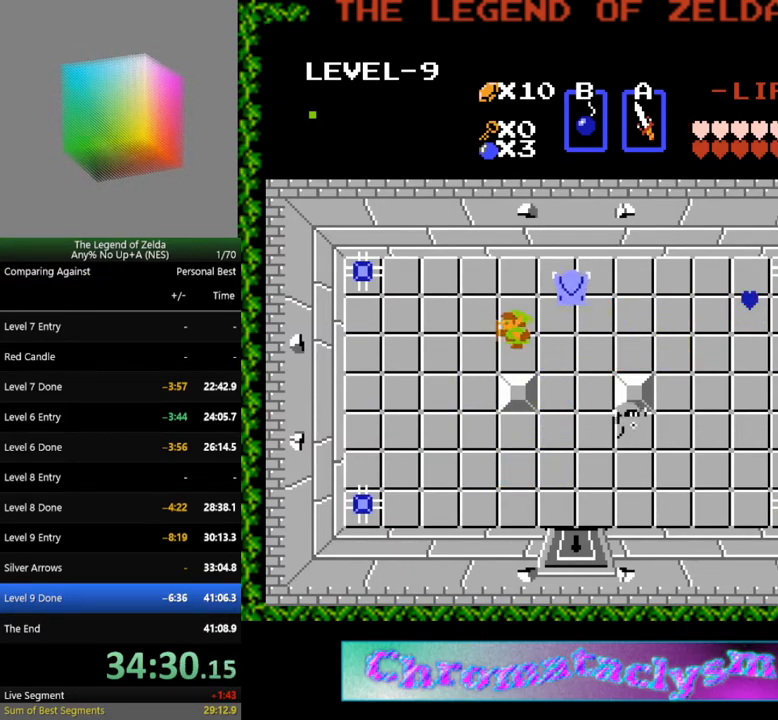
{"buttons": [], "events": [[50, "DPAD_RIGHT", "down"], [117, "A", "down"], [217, "DPAD_RIGHT", "up"], [300, "A", "up"], [350, "DPAD_RIGHT", "down"], [450, "DPAD_RIGHT", "up"]]}
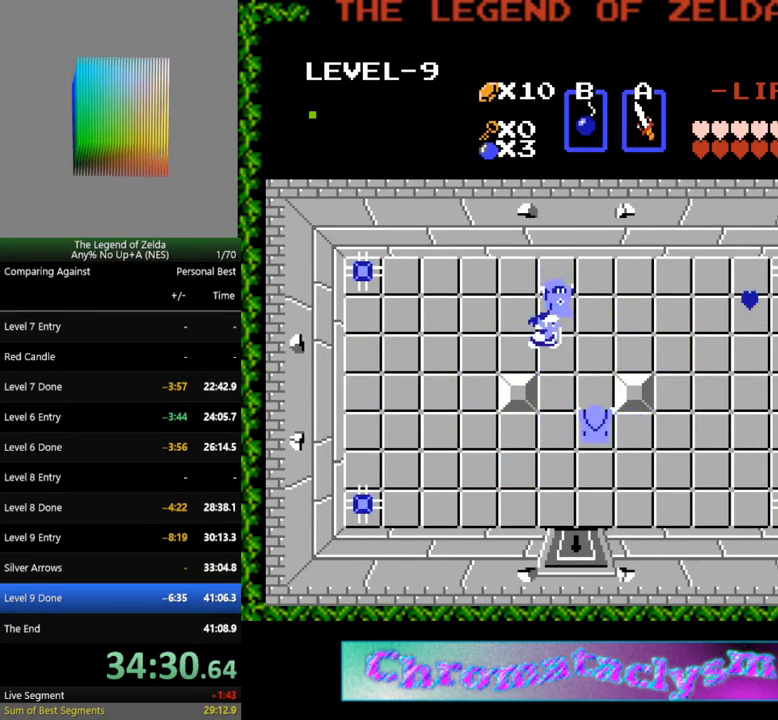
{"buttons": ["DPAD_RIGHT"], "events": [[17, "A", "down"], [200, "A", "up"], [500, "DPAD_RIGHT", "down"]]}
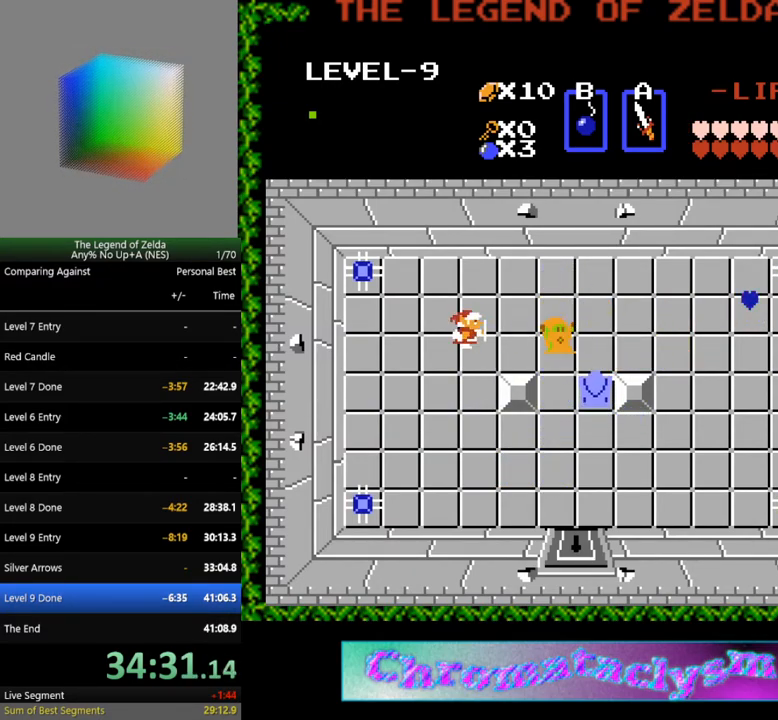
{"buttons": ["DPAD_RIGHT"], "events": [[150, "A", "down"], [233, "DPAD_RIGHT", "up"], [333, "A", "up"], [467, "DPAD_RIGHT", "down"]]}
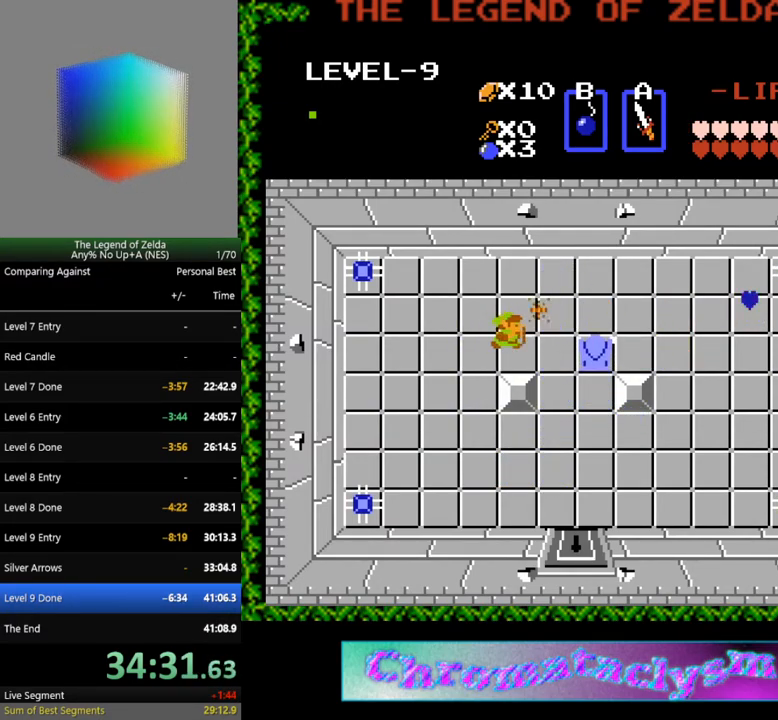
{"buttons": ["DPAD_RIGHT"], "events": [[83, "A", "down"], [150, "DPAD_RIGHT", "up"], [250, "A", "up"], [400, "DPAD_RIGHT", "down"]]}
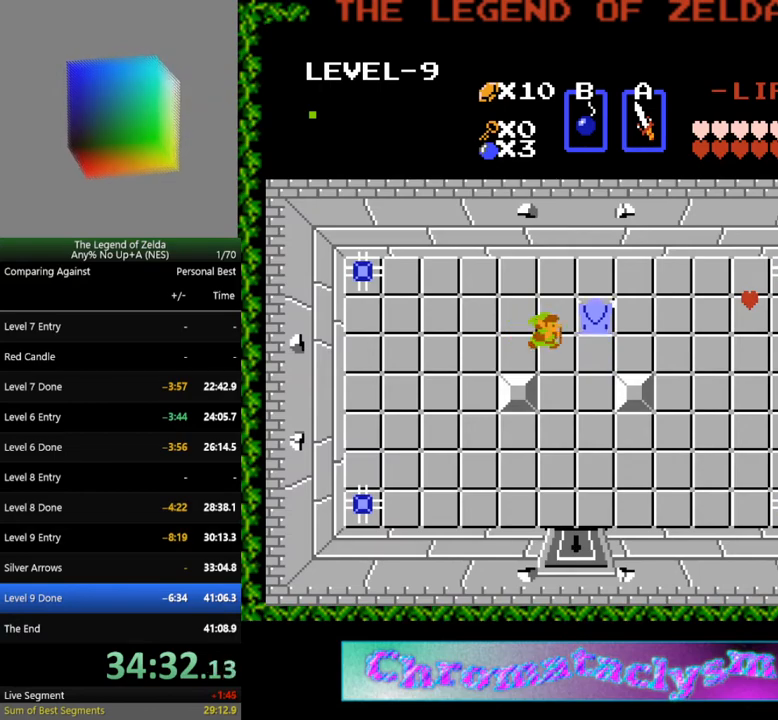
{"buttons": [], "events": [[33, "A", "down"], [50, "DPAD_RIGHT", "up"], [183, "A", "up"]]}
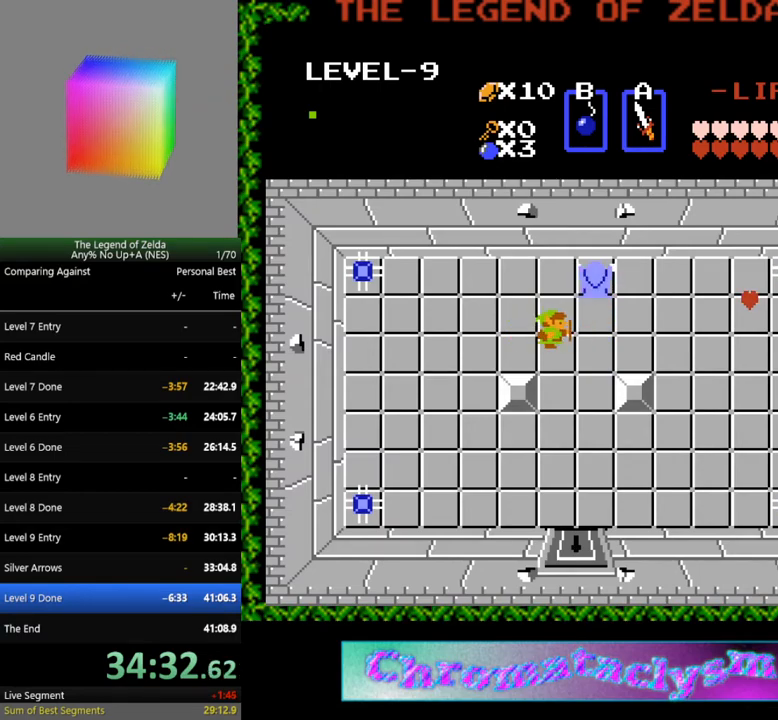
{"buttons": [], "events": [[400, "DPAD_RIGHT", "down"], [467, "DPAD_RIGHT", "up"], [467, "DPAD_UP", "down"], [483, "DPAD_UP", "up"]]}
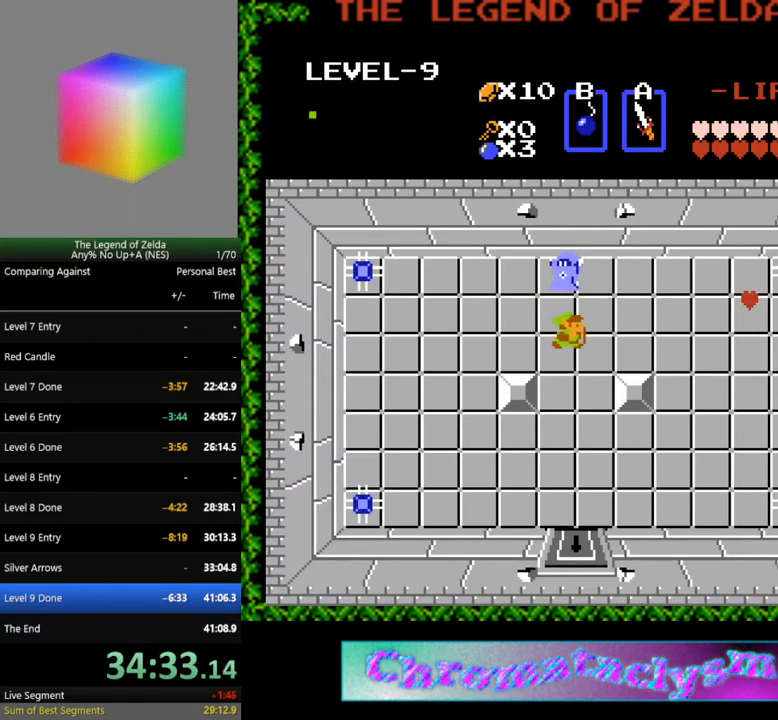
{"buttons": [], "events": [[33, "A", "down"], [33, "DPAD_UP", "down"], [167, "A", "up"], [167, "DPAD_UP", "up"]]}
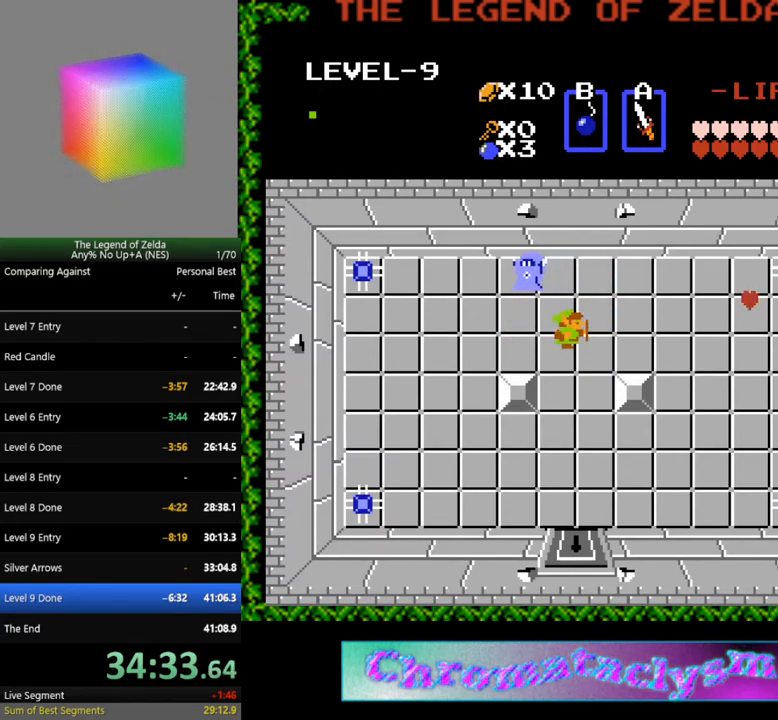
{"buttons": ["A", "DPAD_LEFT"], "events": [[17, "DPAD_LEFT", "down"], [17, "DPAD_UP", "down"], [33, "DPAD_UP", "up"], [117, "DPAD_LEFT", "up"], [117, "DPAD_UP", "down"], [317, "DPAD_LEFT", "down"], [350, "DPAD_UP", "up"], [450, "A", "down"]]}
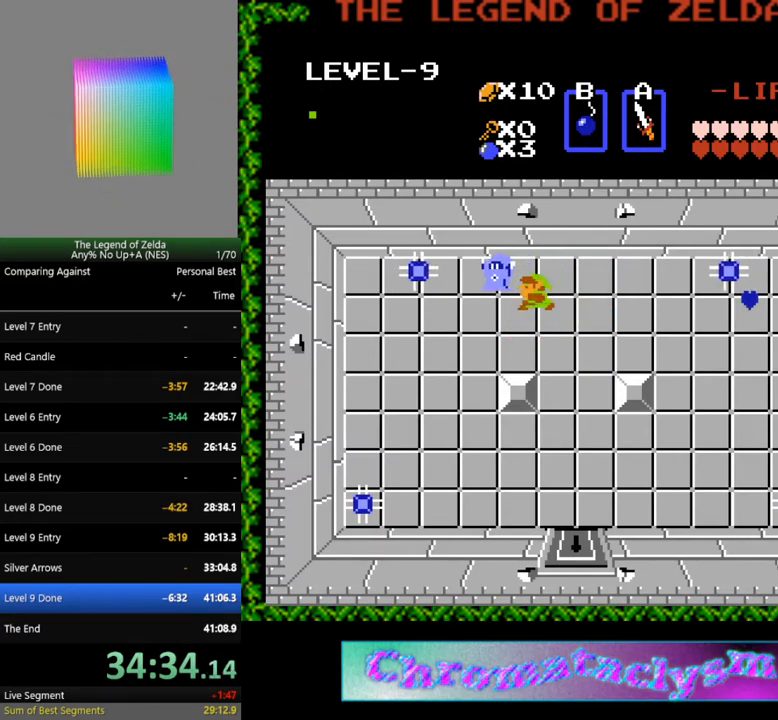
{"buttons": ["DPAD_DOWN"], "events": [[17, "DPAD_LEFT", "up"], [67, "A", "up"], [117, "DPAD_DOWN", "down"], [383, "DPAD_DOWN", "up"], [383, "DPAD_LEFT", "down"], [433, "DPAD_DOWN", "down"], [433, "DPAD_LEFT", "up"]]}